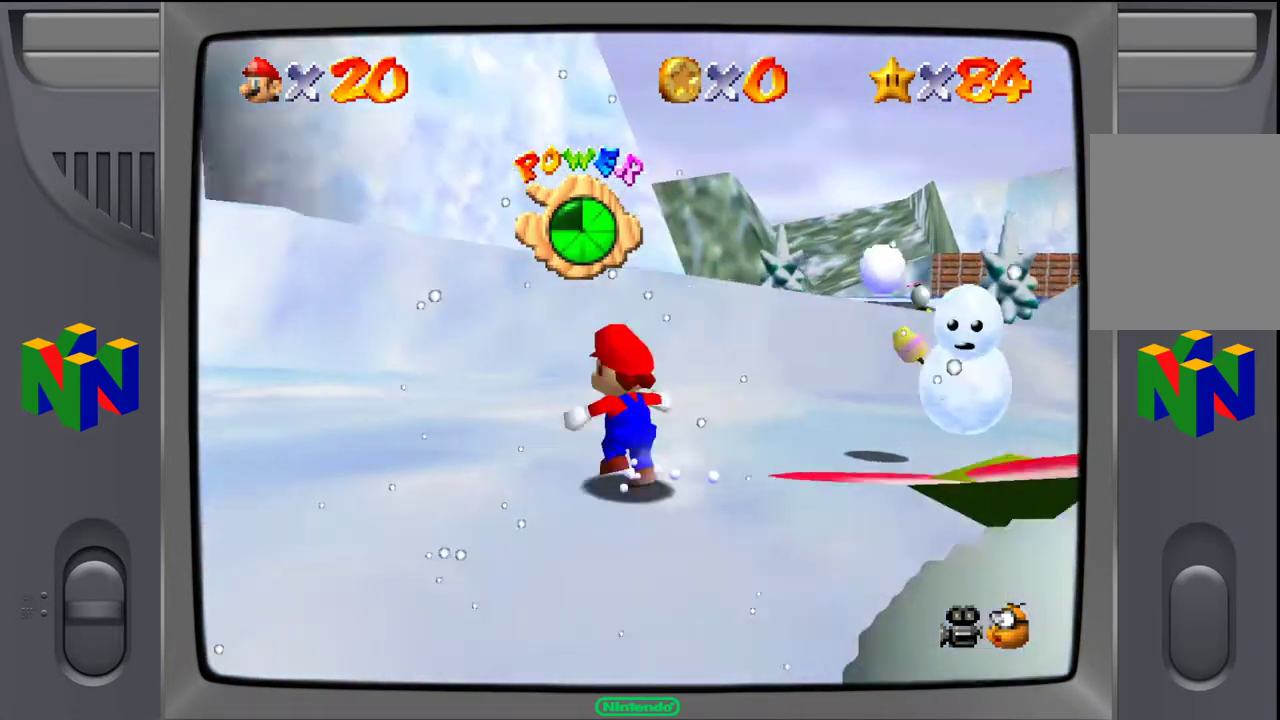
Gameplay with a controller (Nintendo layout); each line is a JSON object with the inputs held at the frame after it. "events" lists button and stick changes between this image and that frame as [ms after this image, input, new state], when the widget could be followed in between. Not read: L3 R3.
{"buttons": [], "left_stick": "up", "events": []}
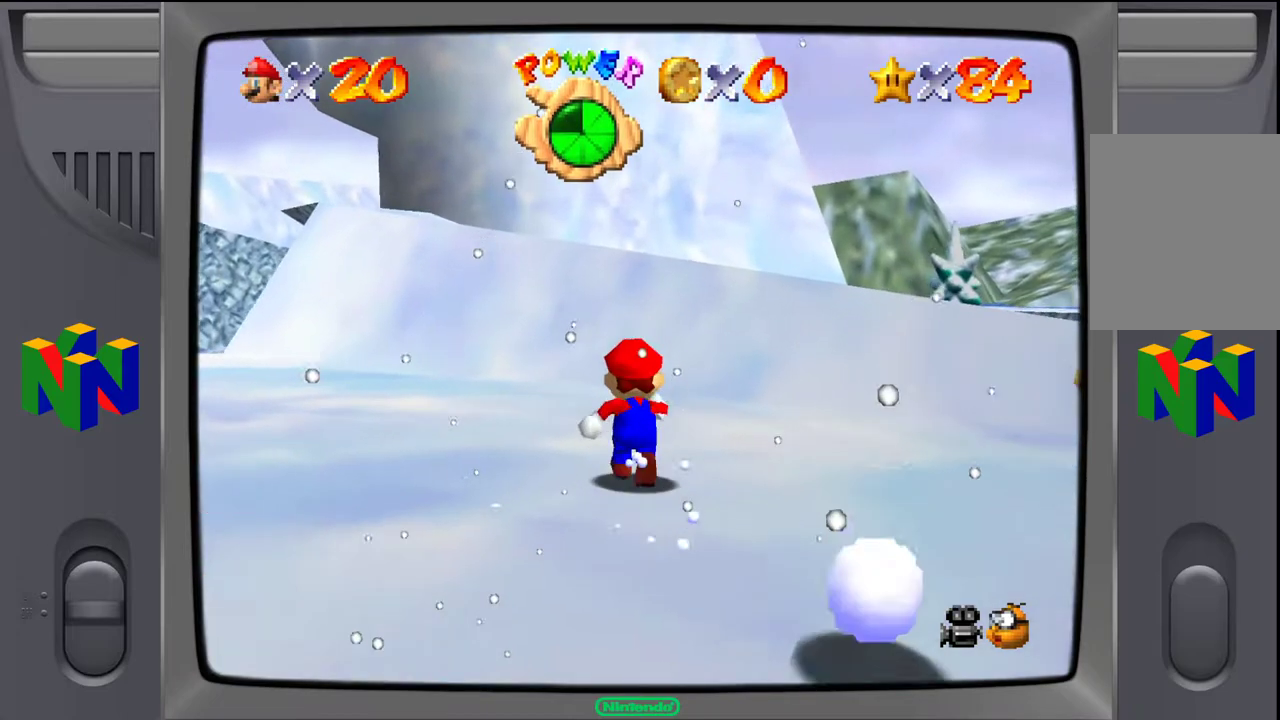
{"buttons": ["A"], "left_stick": "up-right", "events": [[200, "left_stick", "up-right"], [367, "A", "down"]]}
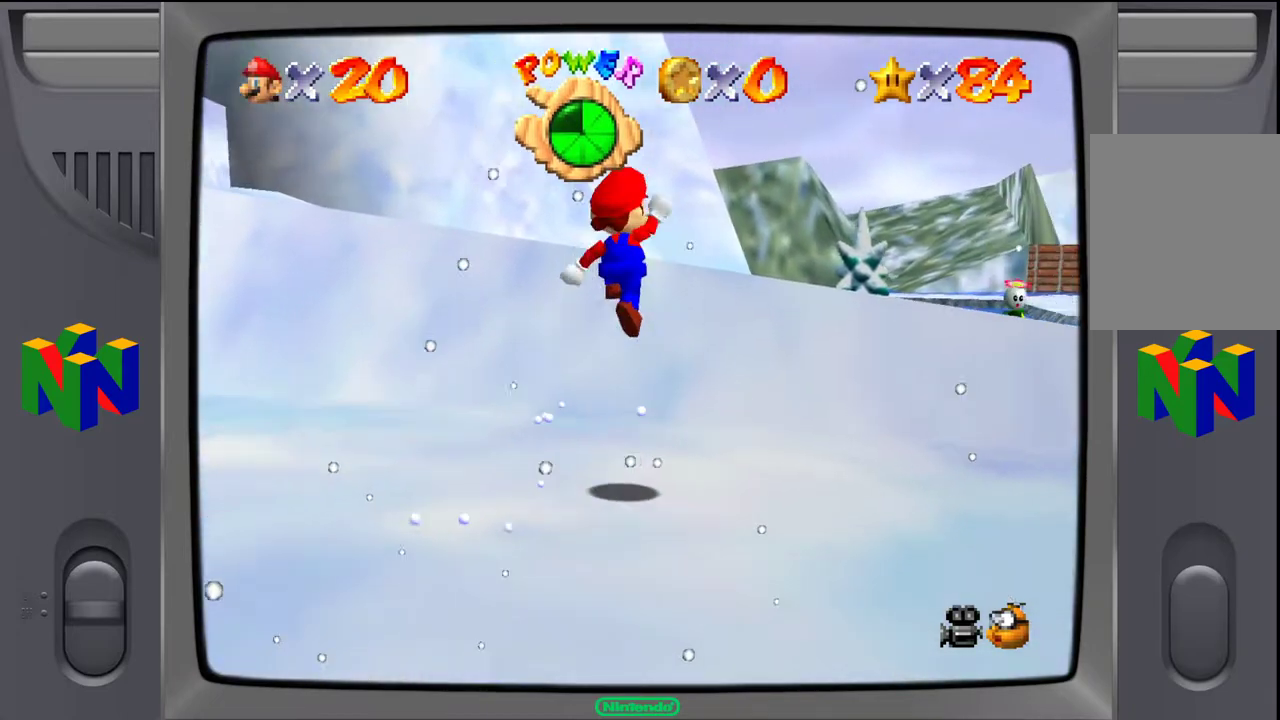
{"buttons": [], "left_stick": "up-left", "events": [[333, "A", "up"], [350, "left_stick", "up-left"]]}
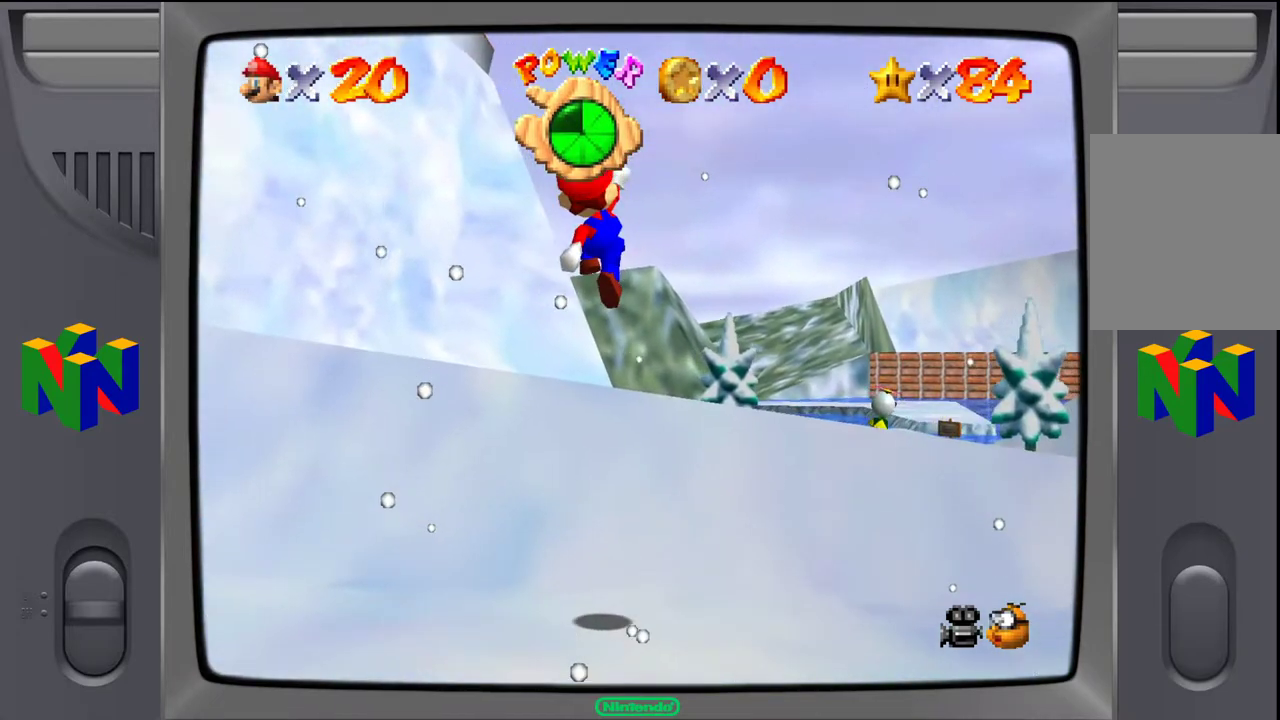
{"buttons": [], "left_stick": "up-right", "events": [[150, "left_stick", "up"], [450, "left_stick", "up-right"]]}
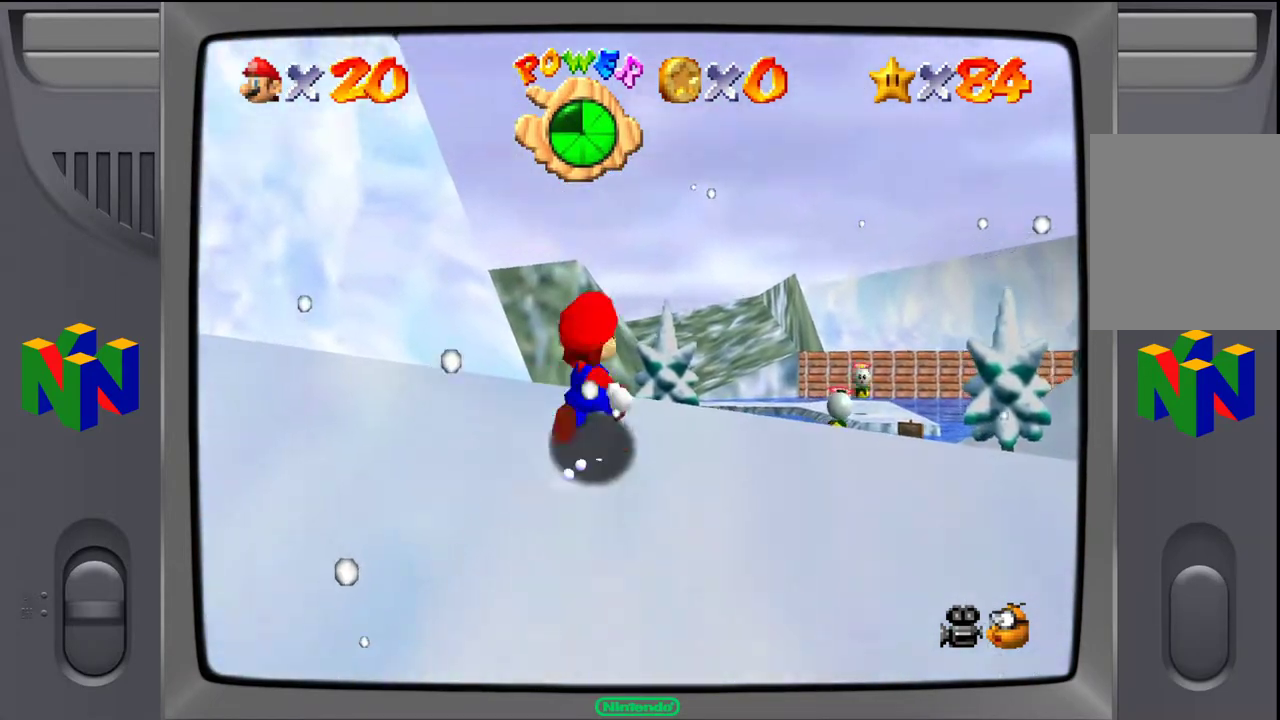
{"buttons": [], "left_stick": "up-right", "events": []}
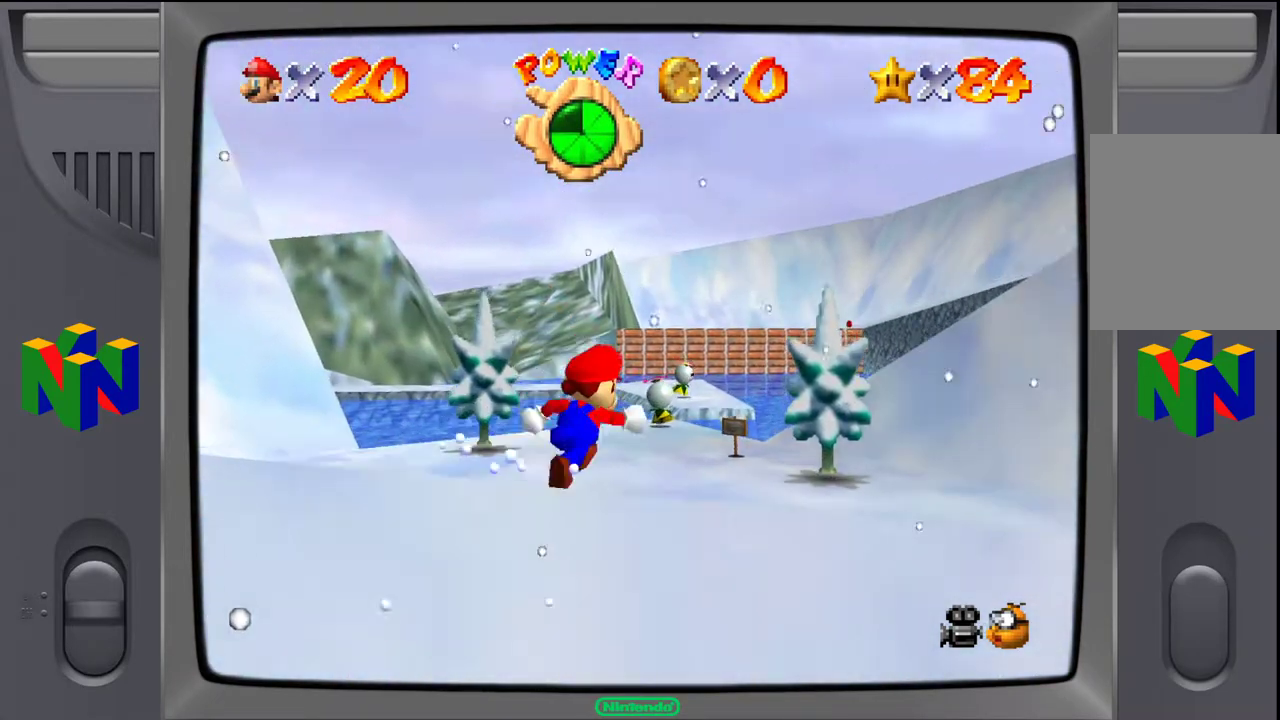
{"buttons": [], "left_stick": "up-left", "events": [[367, "left_stick", "up-left"]]}
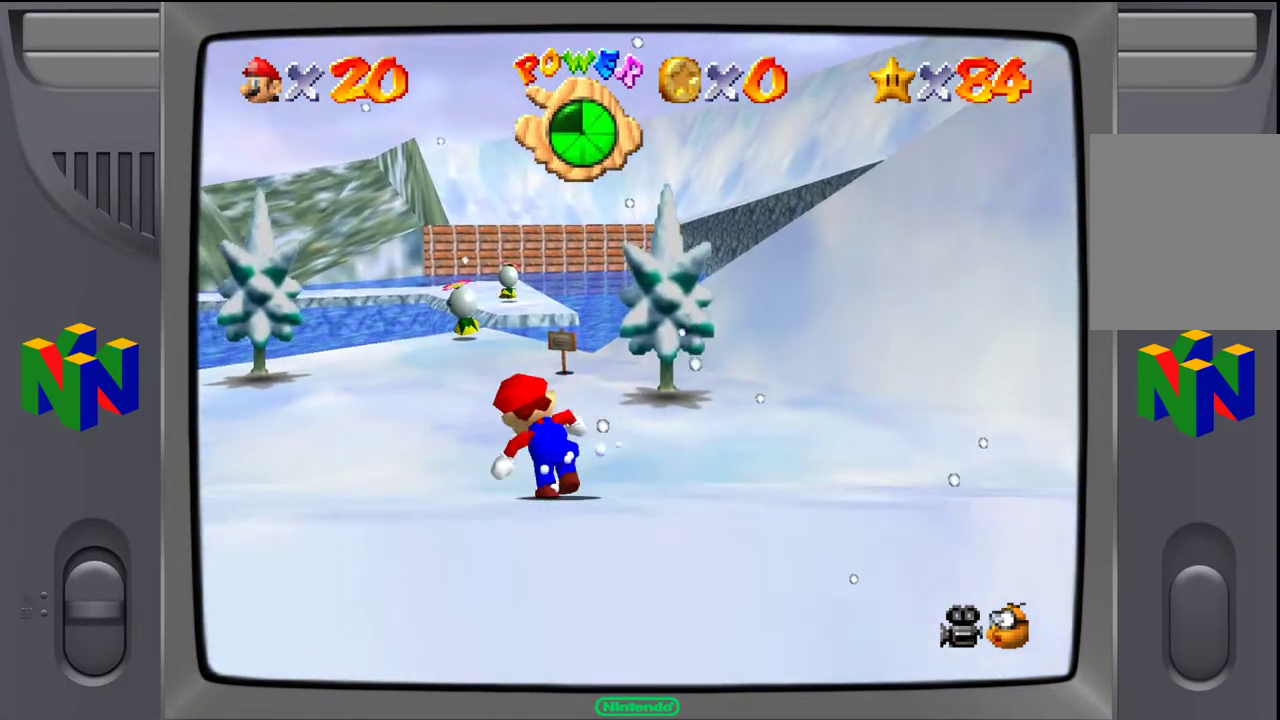
{"buttons": [], "left_stick": "up", "events": [[250, "left_stick", "up"]]}
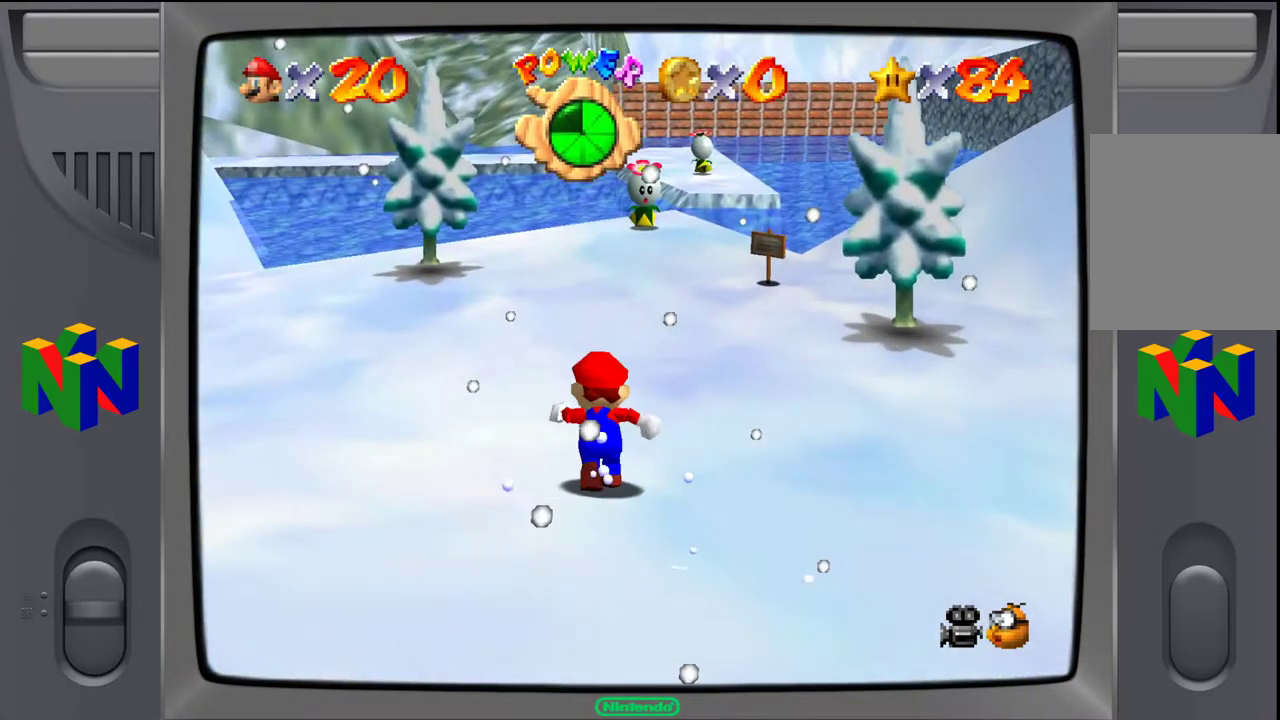
{"buttons": [], "left_stick": "up", "events": []}
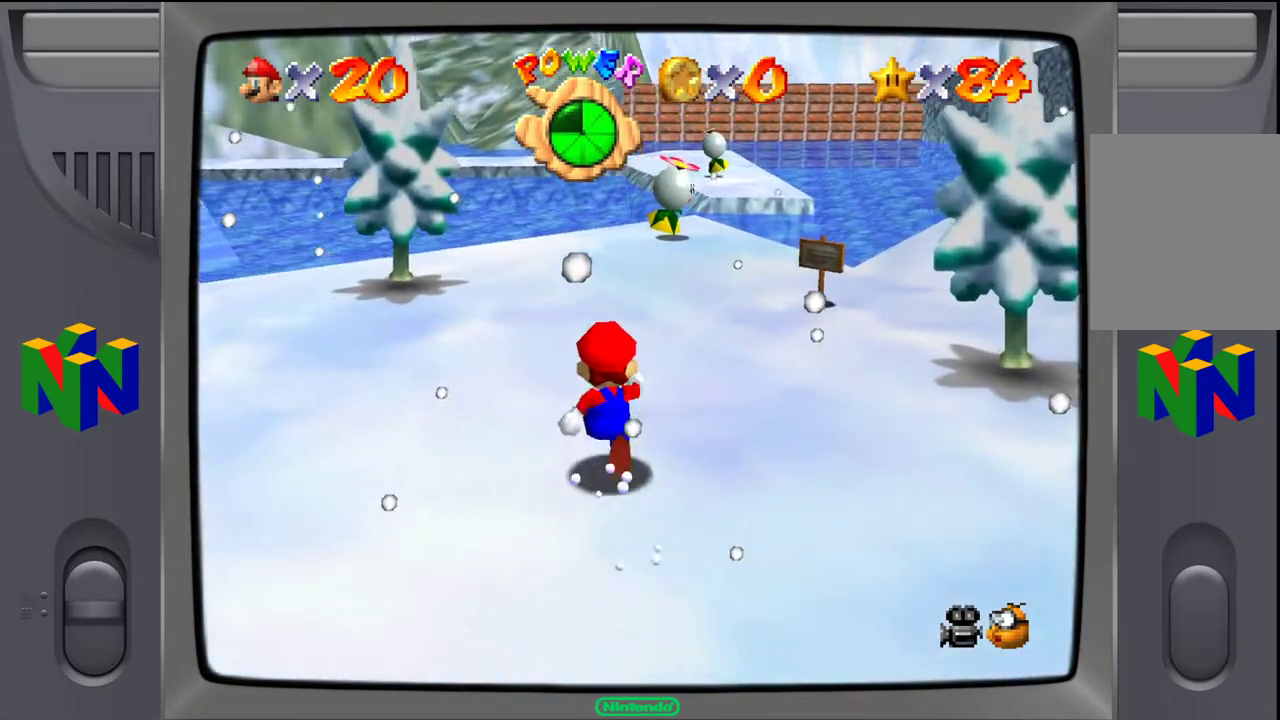
{"buttons": [], "left_stick": "up", "events": [[33, "left_stick", "up-right"], [300, "left_stick", "up"]]}
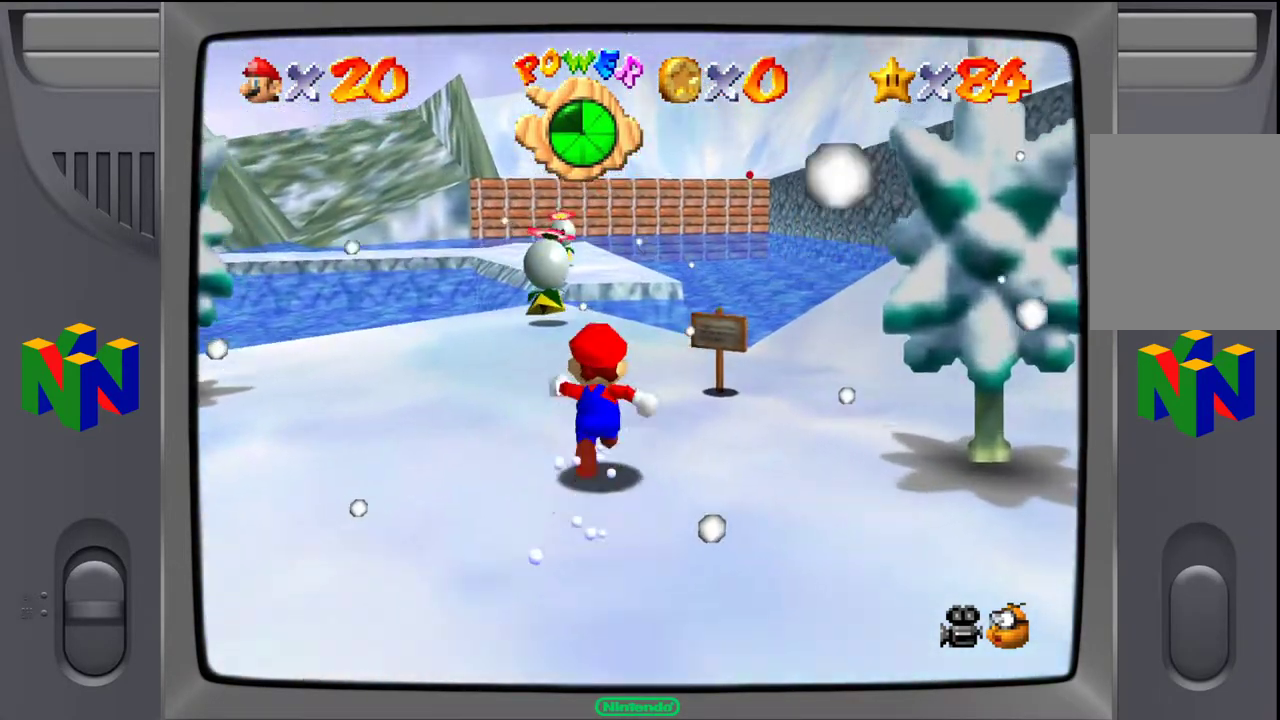
{"buttons": [], "left_stick": "up", "events": []}
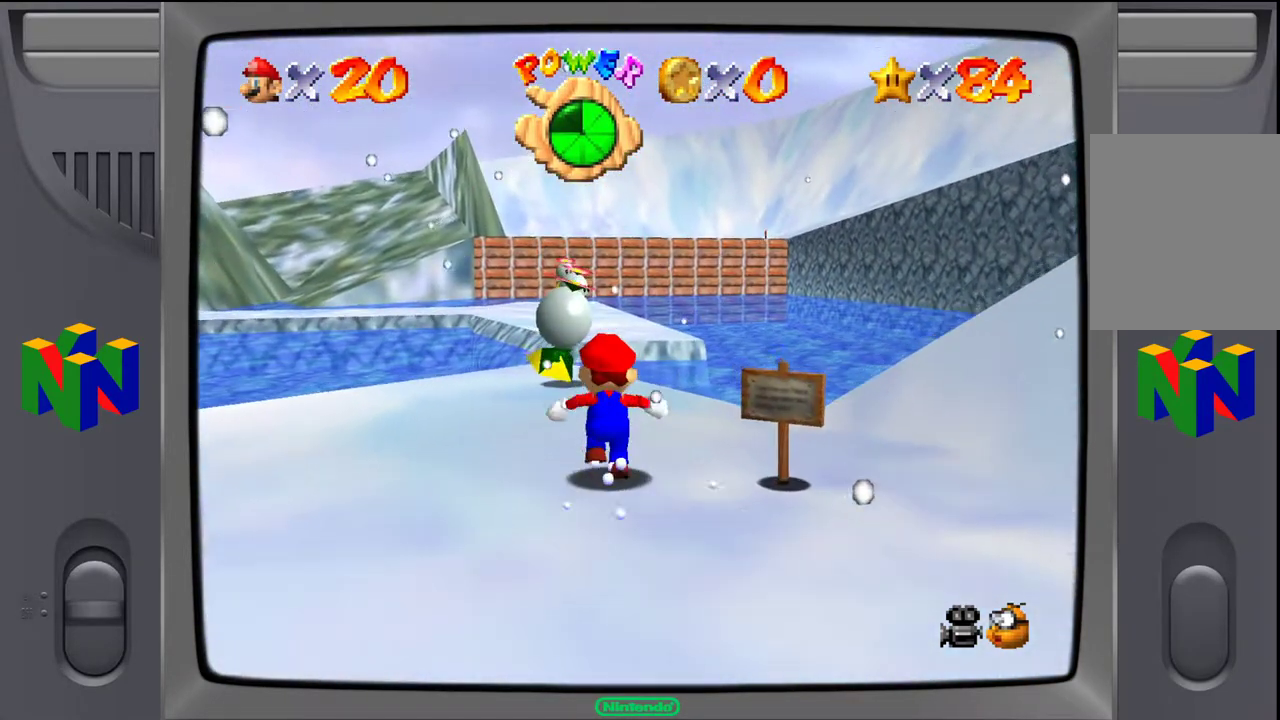
{"buttons": [], "left_stick": "up", "events": [[133, "A", "down"], [300, "A", "up"]]}
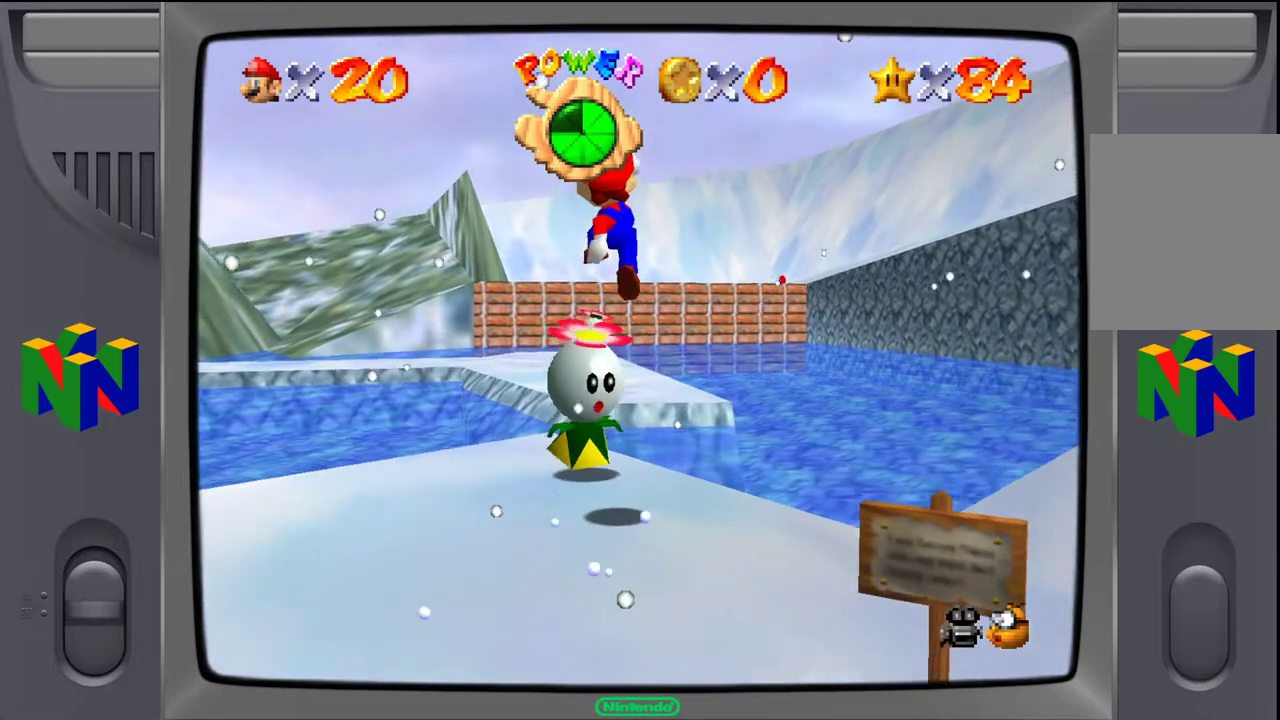
{"buttons": [], "left_stick": "up", "events": []}
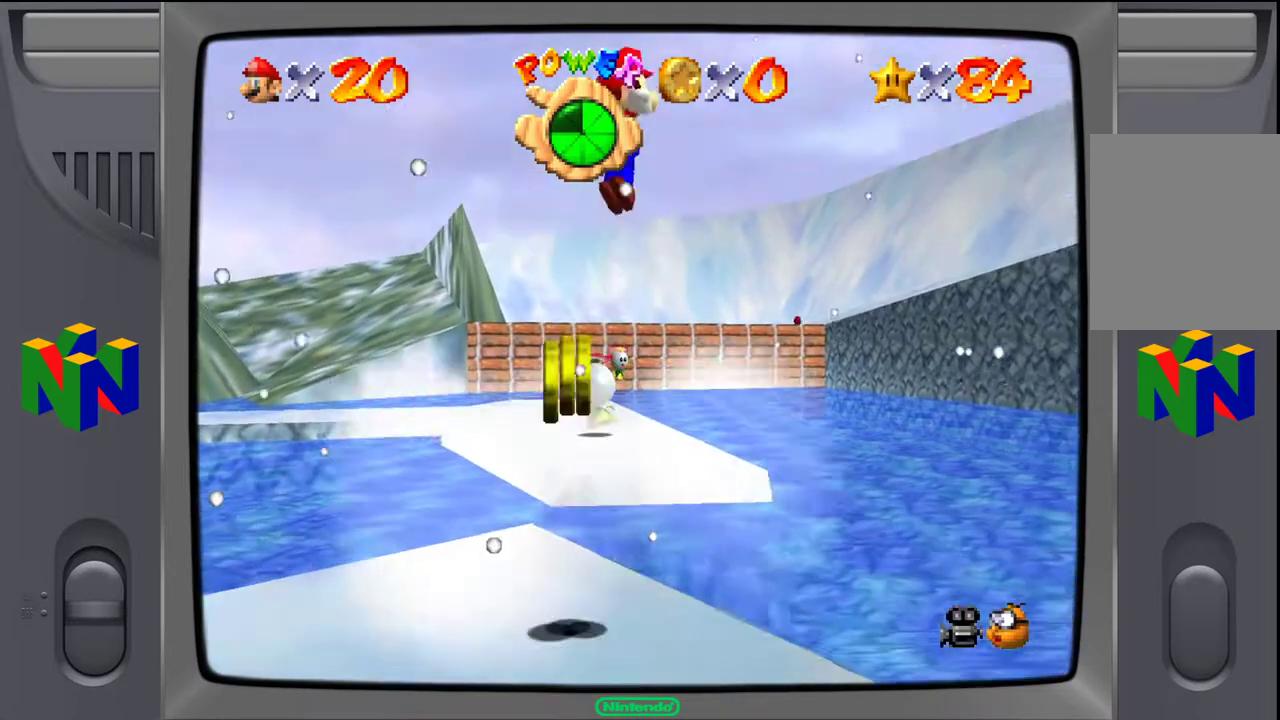
{"buttons": [], "left_stick": "up", "events": []}
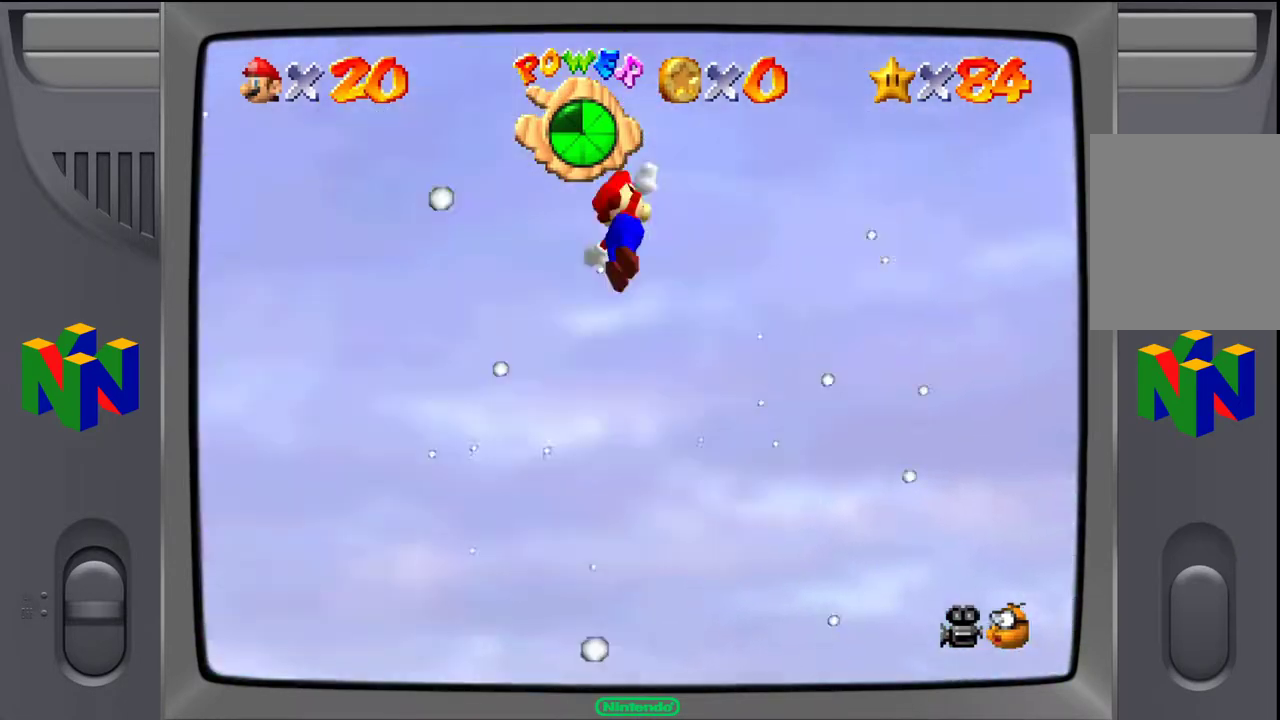
{"buttons": [], "left_stick": "up", "events": []}
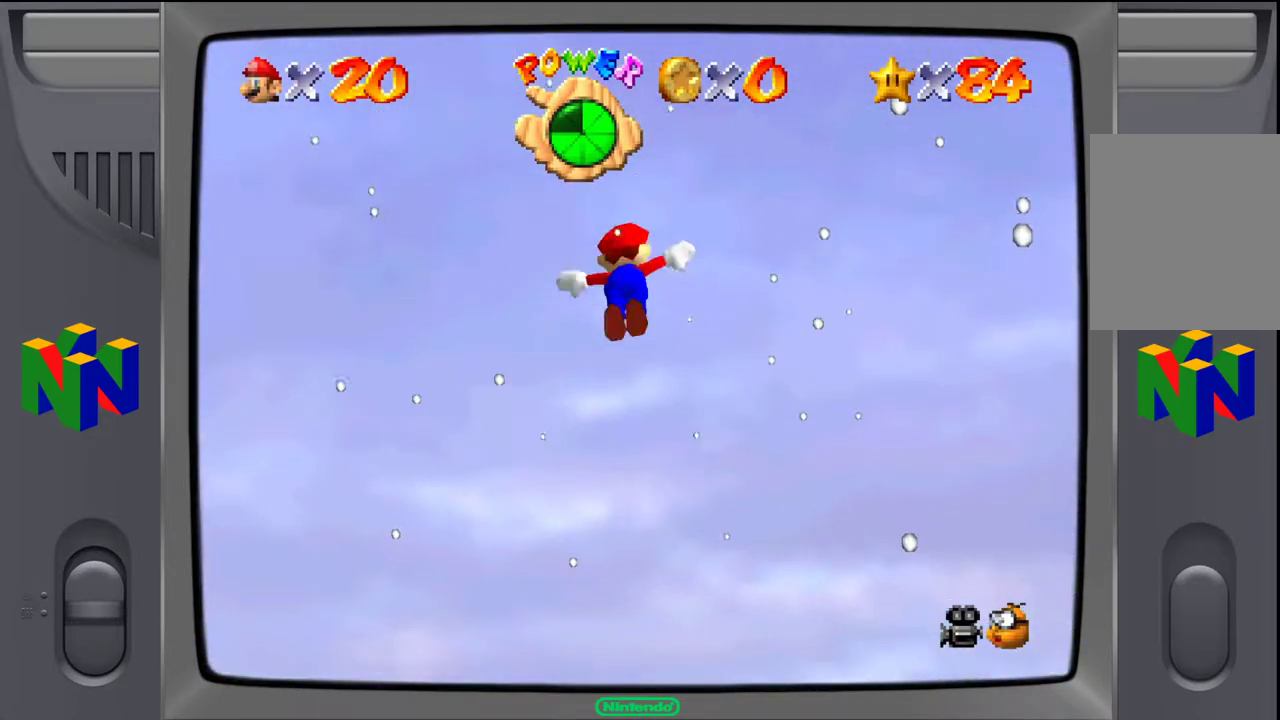
{"buttons": [], "left_stick": "up", "events": []}
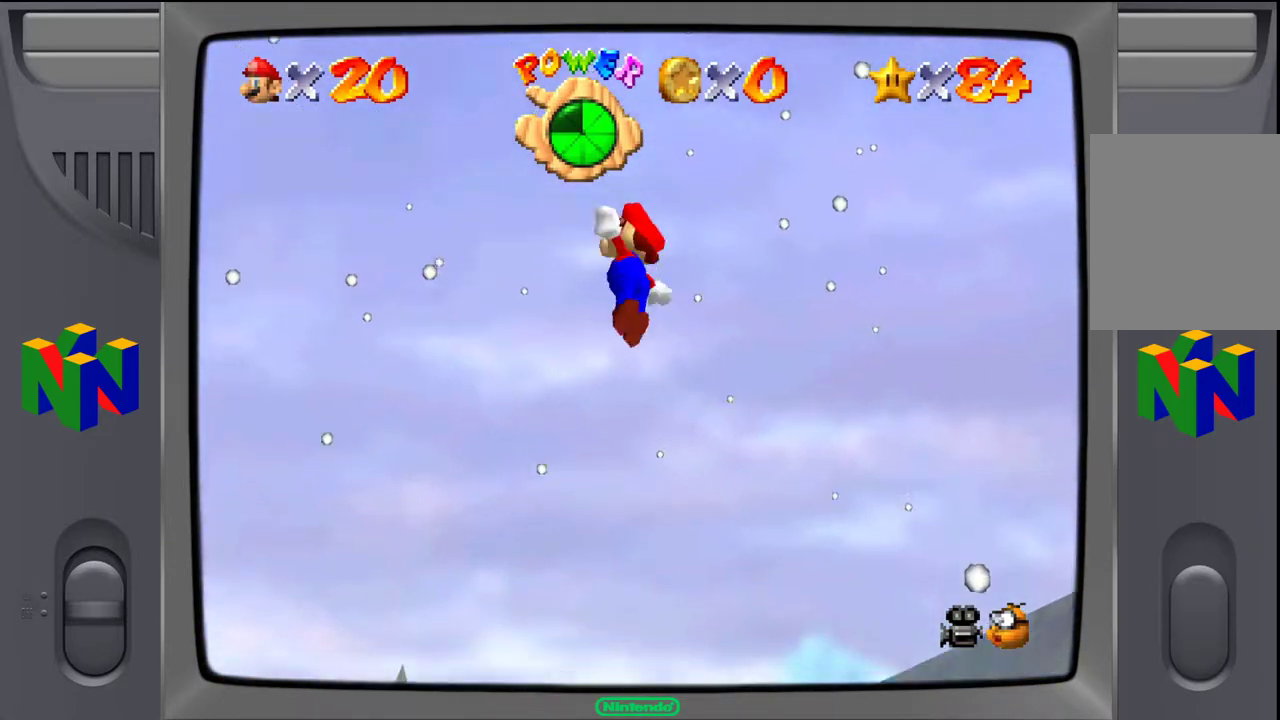
{"buttons": [], "left_stick": "up", "events": []}
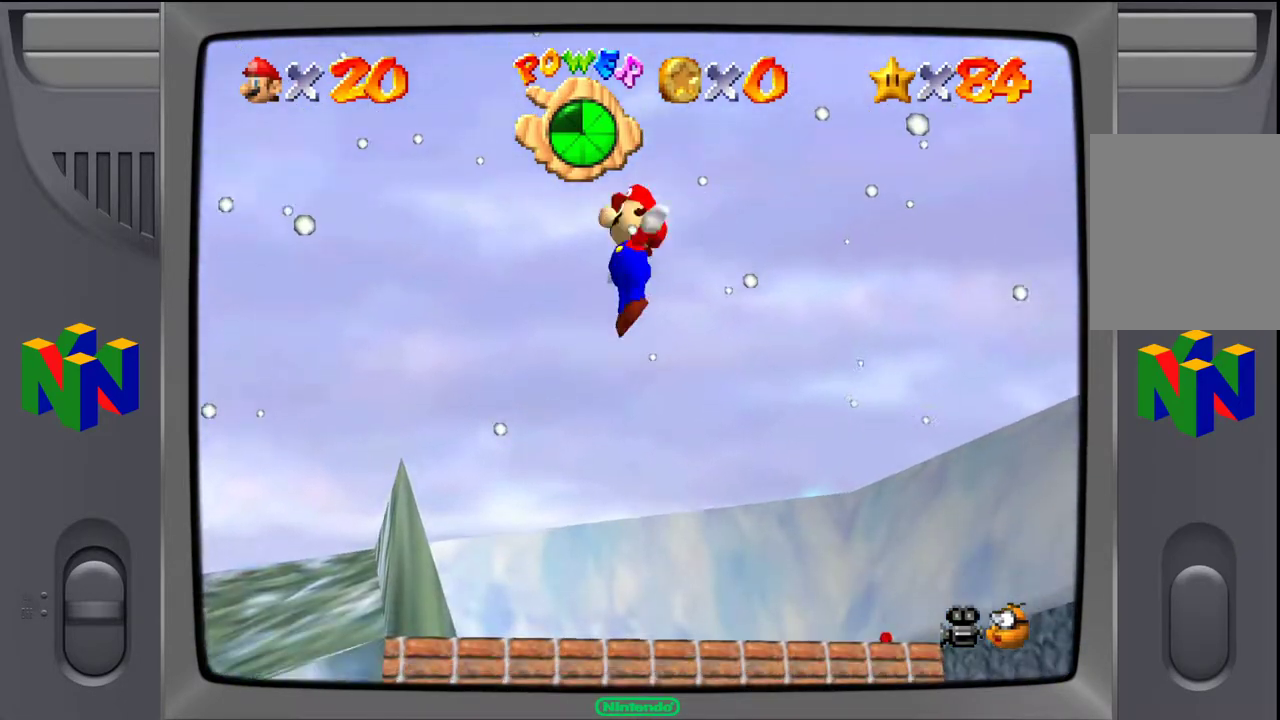
{"buttons": [], "left_stick": "up", "events": []}
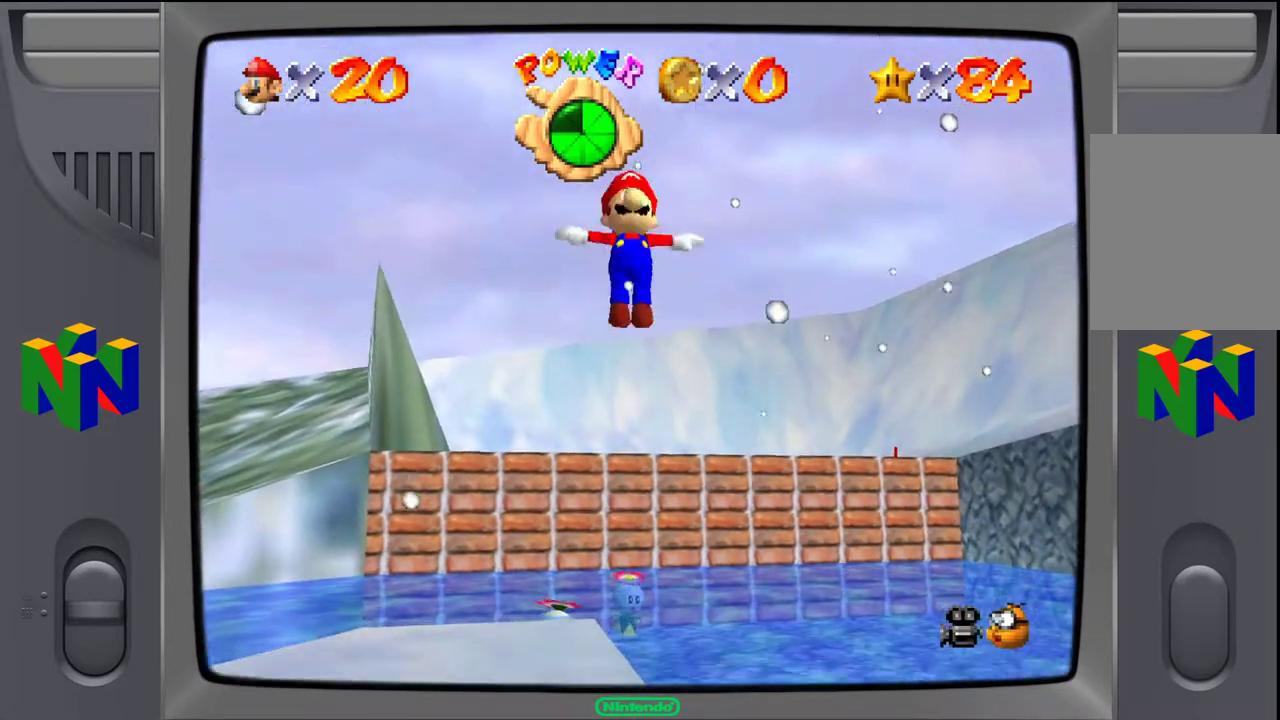
{"buttons": [], "left_stick": "up", "events": []}
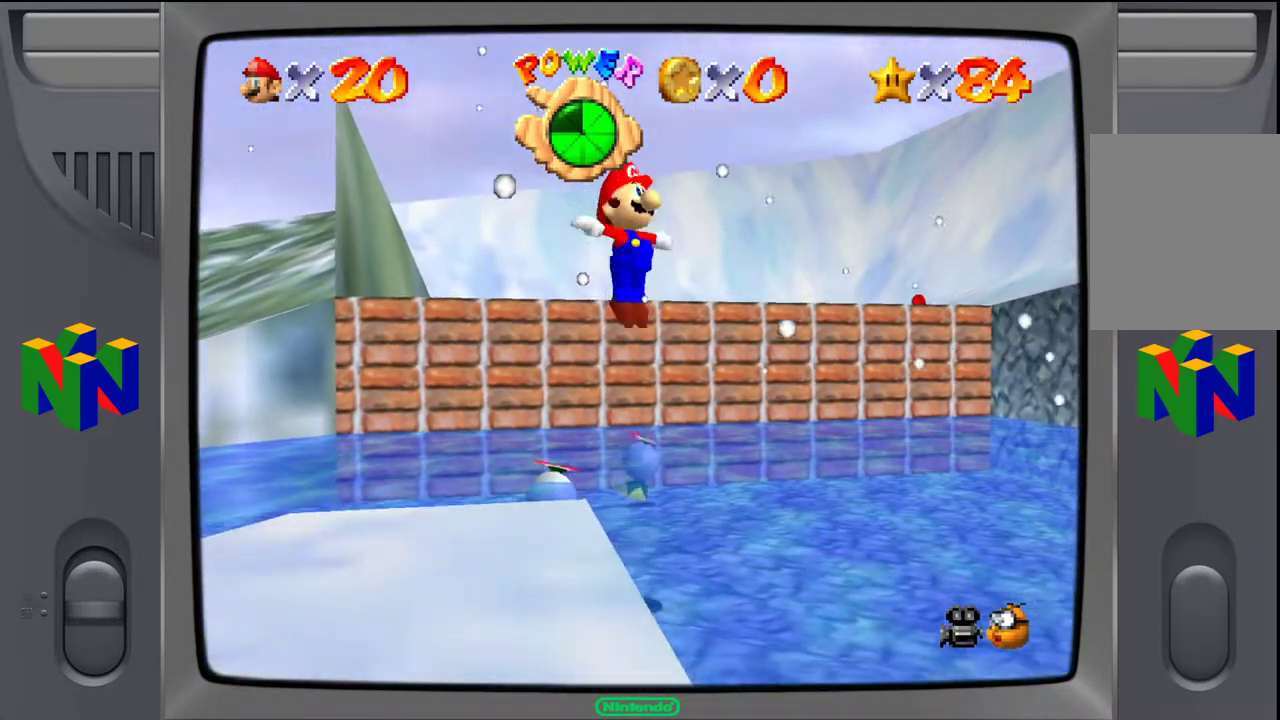
{"buttons": [], "left_stick": "up-left", "events": [[467, "left_stick", "up-left"]]}
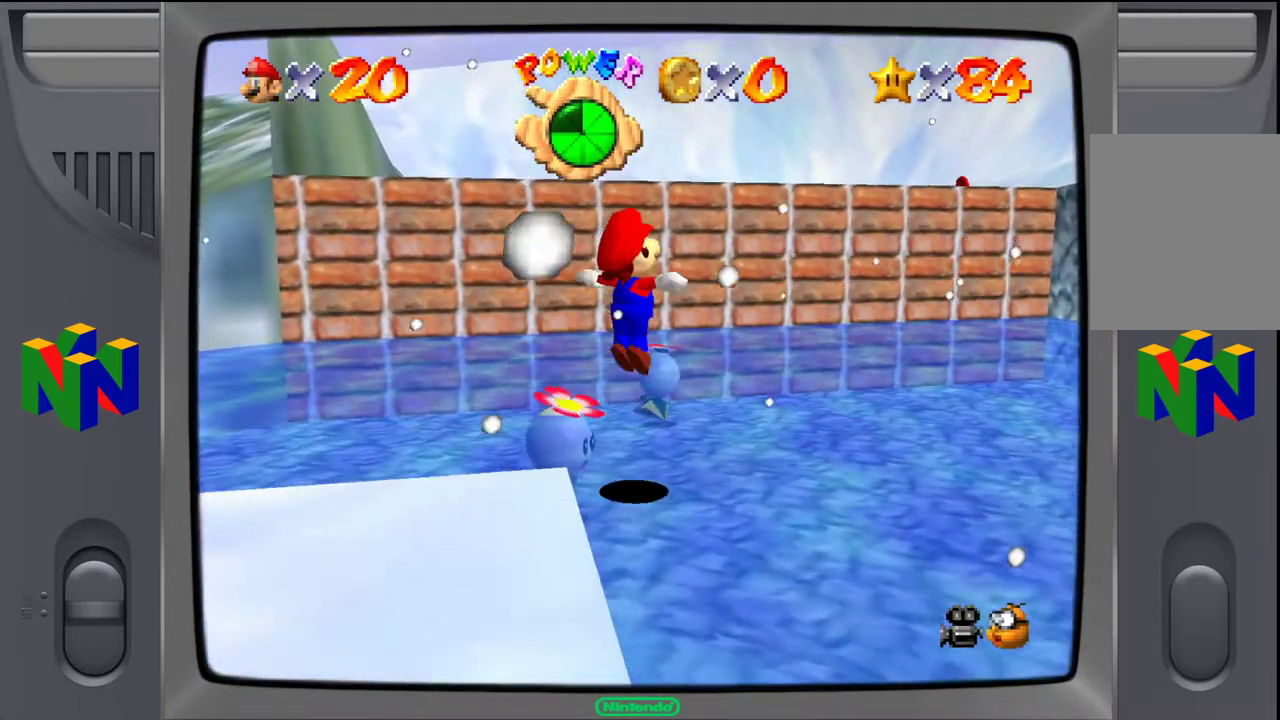
{"buttons": [], "left_stick": "up-right", "events": [[400, "left_stick", "up-right"]]}
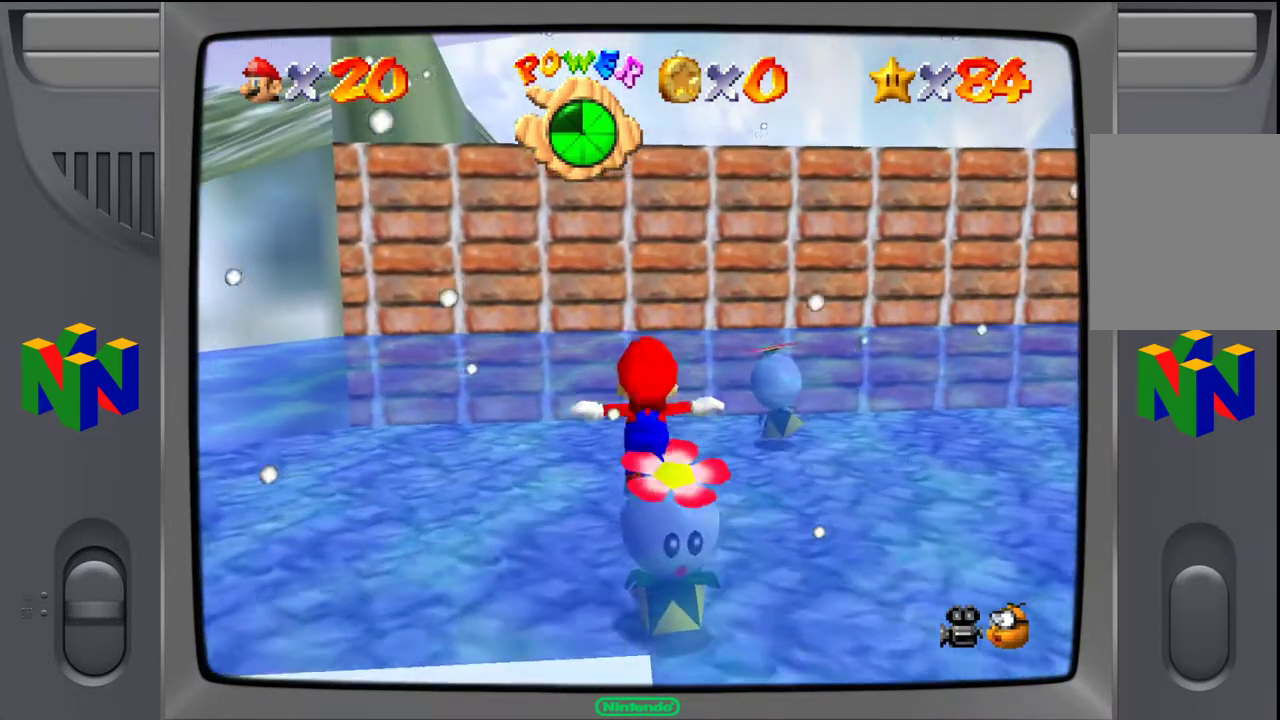
{"buttons": [], "left_stick": "up", "events": [[450, "left_stick", "up"]]}
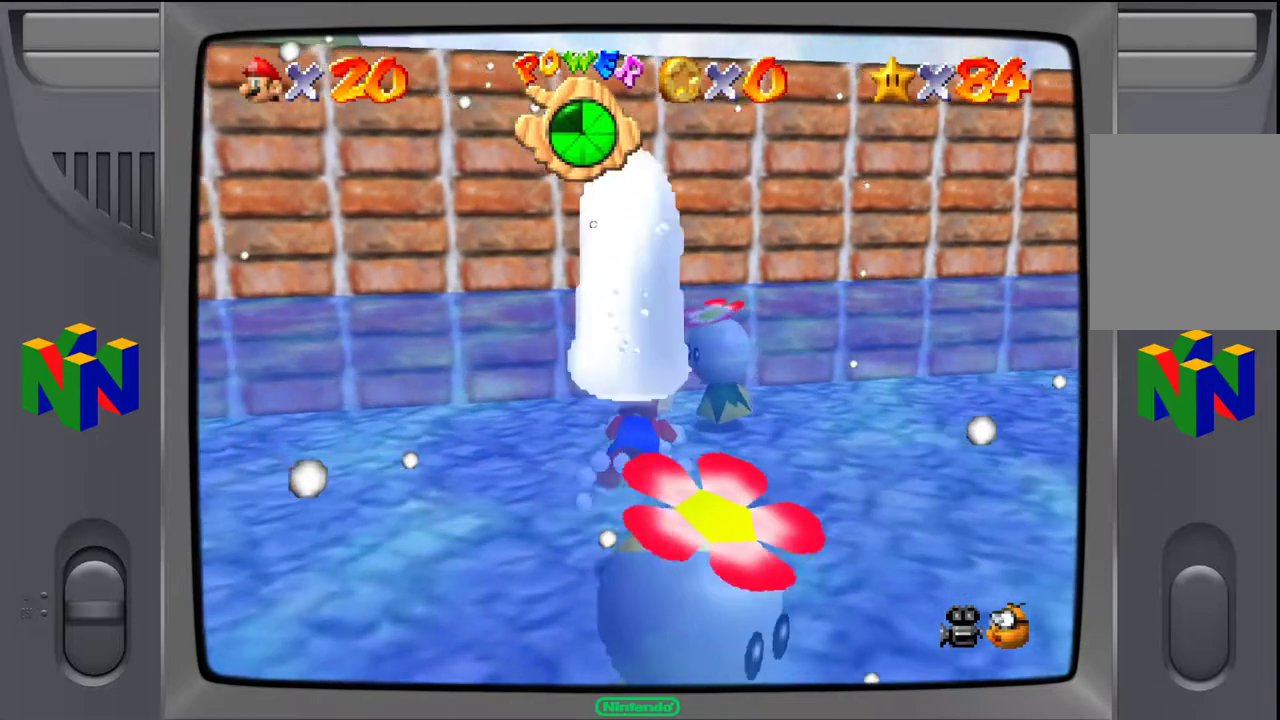
{"buttons": [], "left_stick": "center", "events": [[133, "A", "down"], [150, "left_stick", "center"], [400, "A", "up"]]}
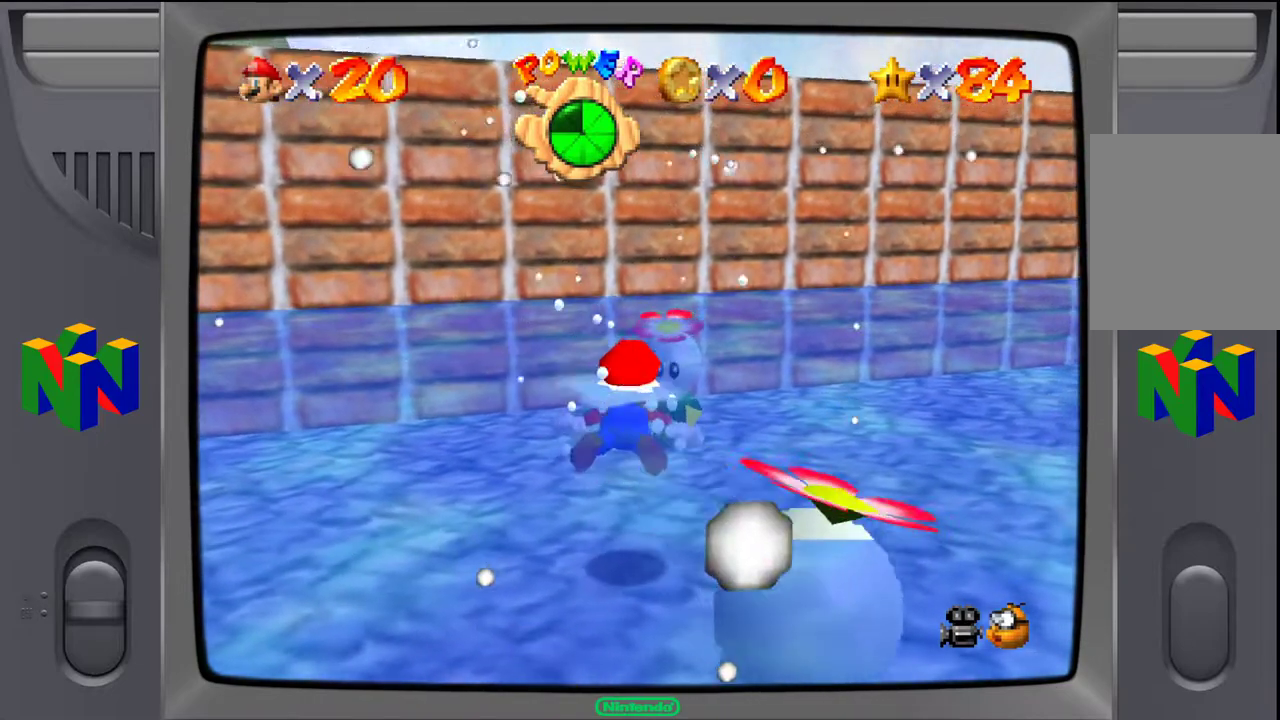
{"buttons": ["A"], "left_stick": "center", "events": [[283, "A", "down"]]}
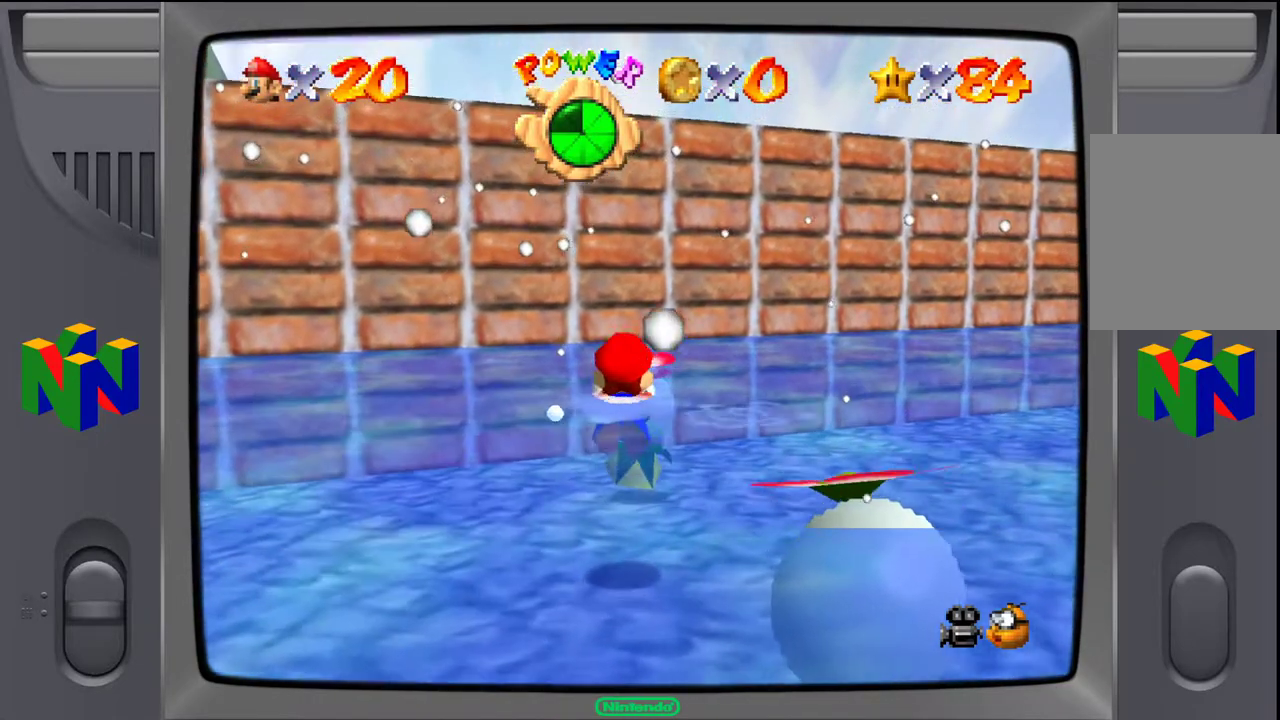
{"buttons": [], "left_stick": "center", "events": [[150, "A", "up"], [250, "A", "down"], [400, "A", "up"]]}
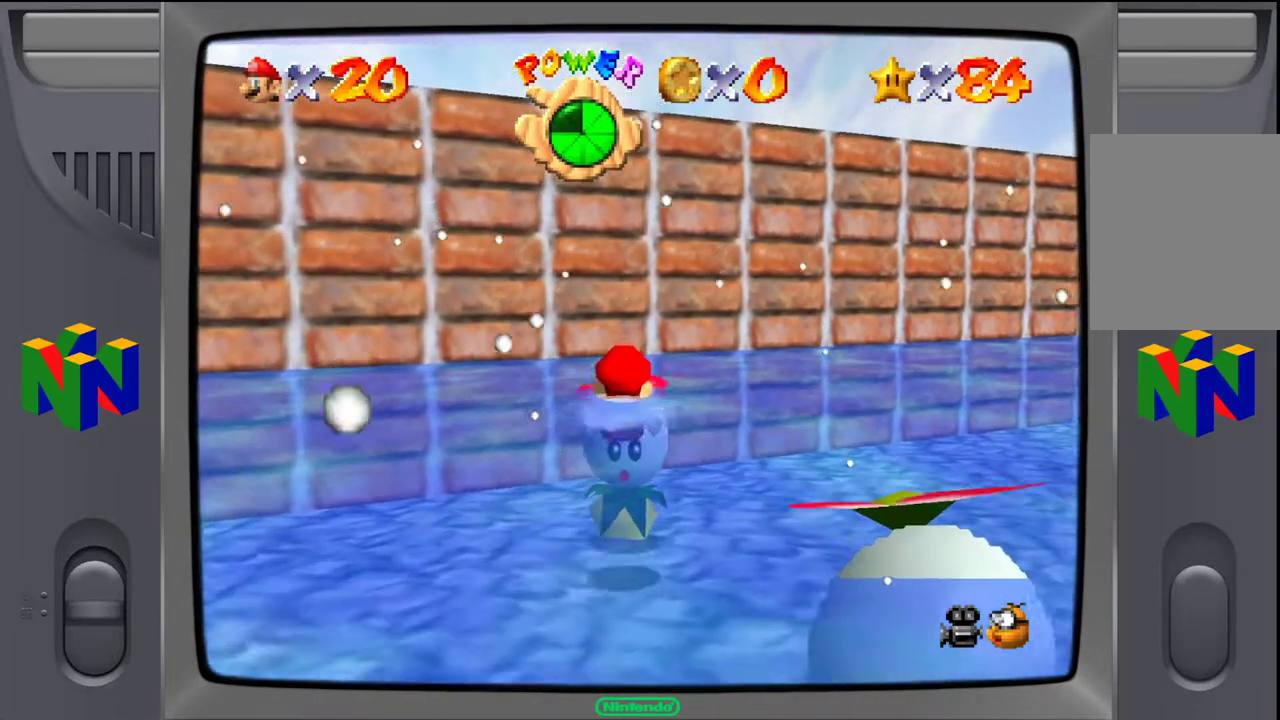
{"buttons": [], "left_stick": "center", "events": [[183, "A", "down"], [350, "A", "up"]]}
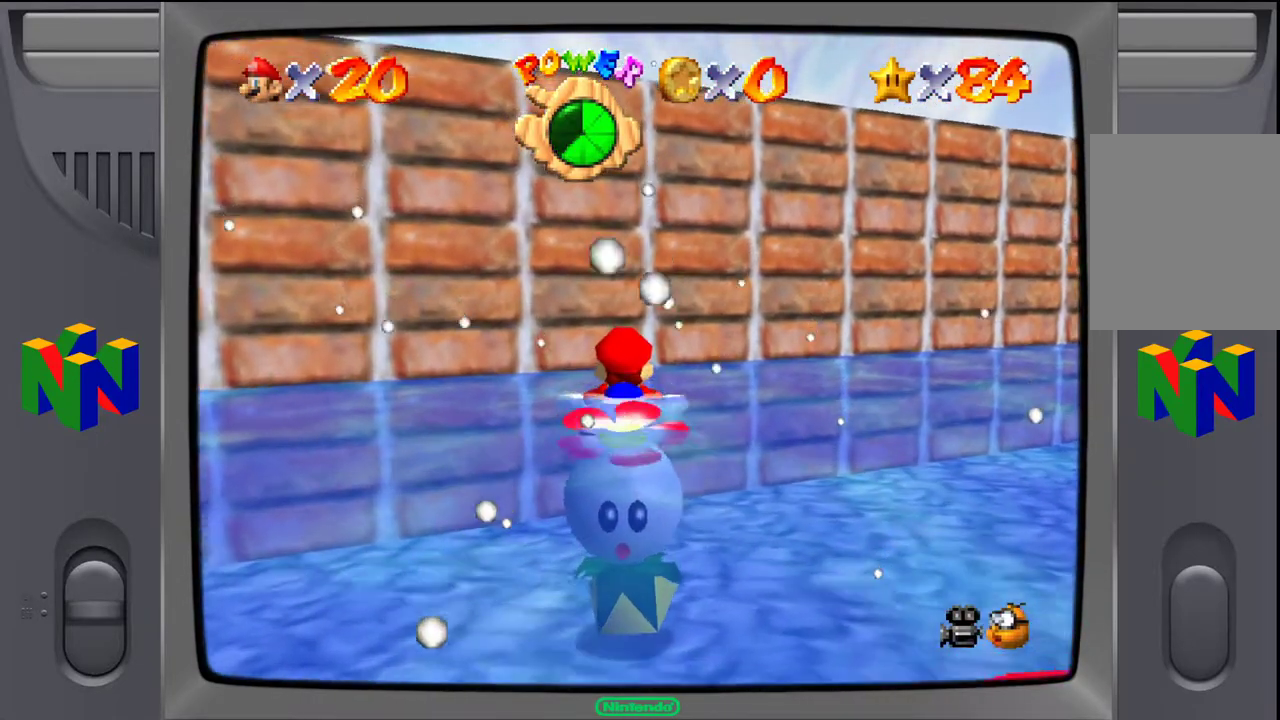
{"buttons": [], "left_stick": "down", "events": [[183, "left_stick", "down"]]}
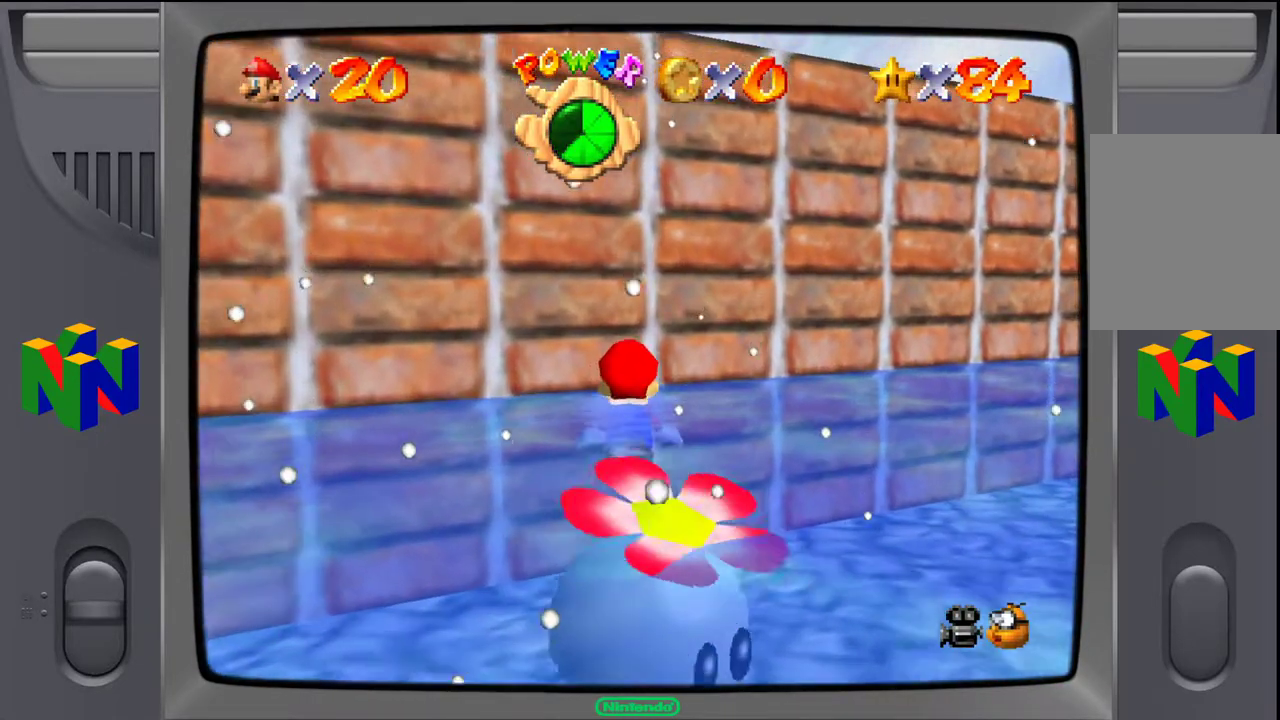
{"buttons": [], "left_stick": "right", "events": [[283, "left_stick", "down-right"], [483, "left_stick", "right"]]}
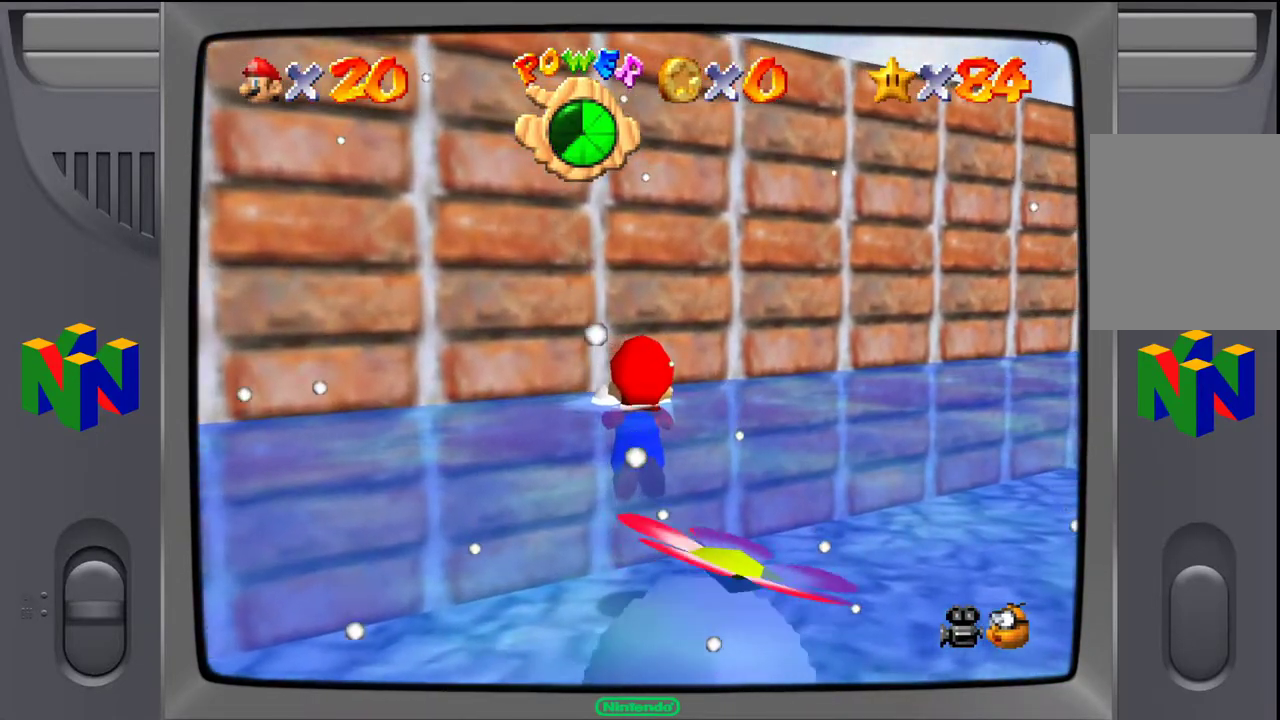
{"buttons": [], "left_stick": "right", "events": []}
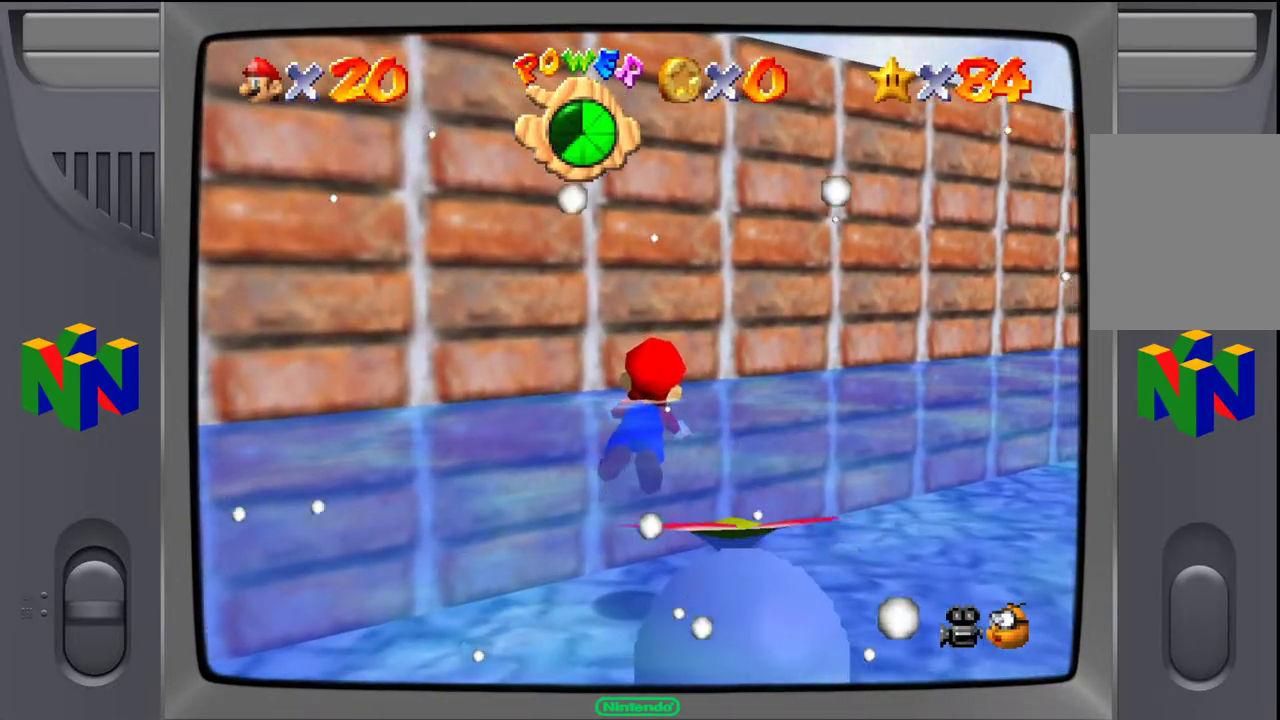
{"buttons": [], "left_stick": "down", "events": [[233, "left_stick", "down"]]}